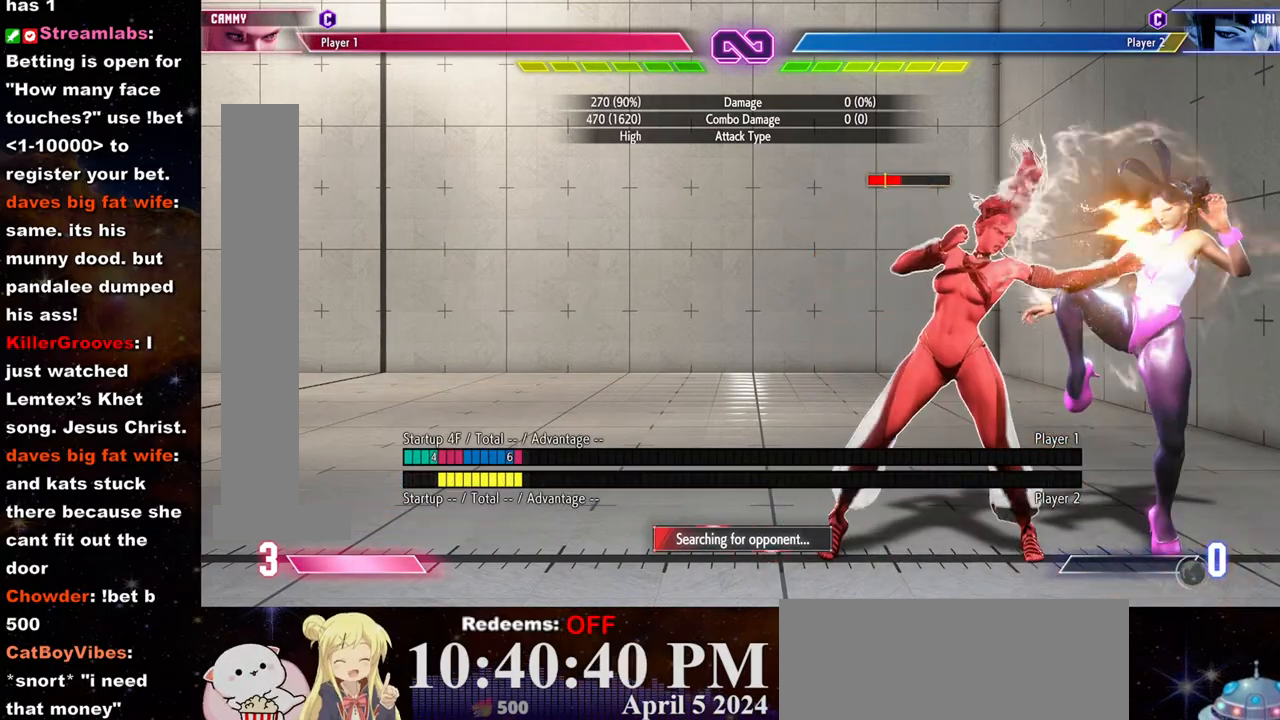
Gameplay with a controller (arcade stick); each line is a JSON object with the inputs held at the frame after it. "events" lists button and stick changes between this image and that frame as [ms after this image, input, new state], when the widget could be followed in between. Not read: L3 R3.
{"buttons": [], "left_stick": "center", "events": [[100, "CROSS", "down"], [200, "left_stick", "down"], [233, "CROSS", "up"], [283, "left_stick", "right"], [317, "CIRCLE", "down"], [350, "left_stick", "center"], [367, "CIRCLE", "up"], [433, "CIRCLE", "down"], [500, "CIRCLE", "up"]]}
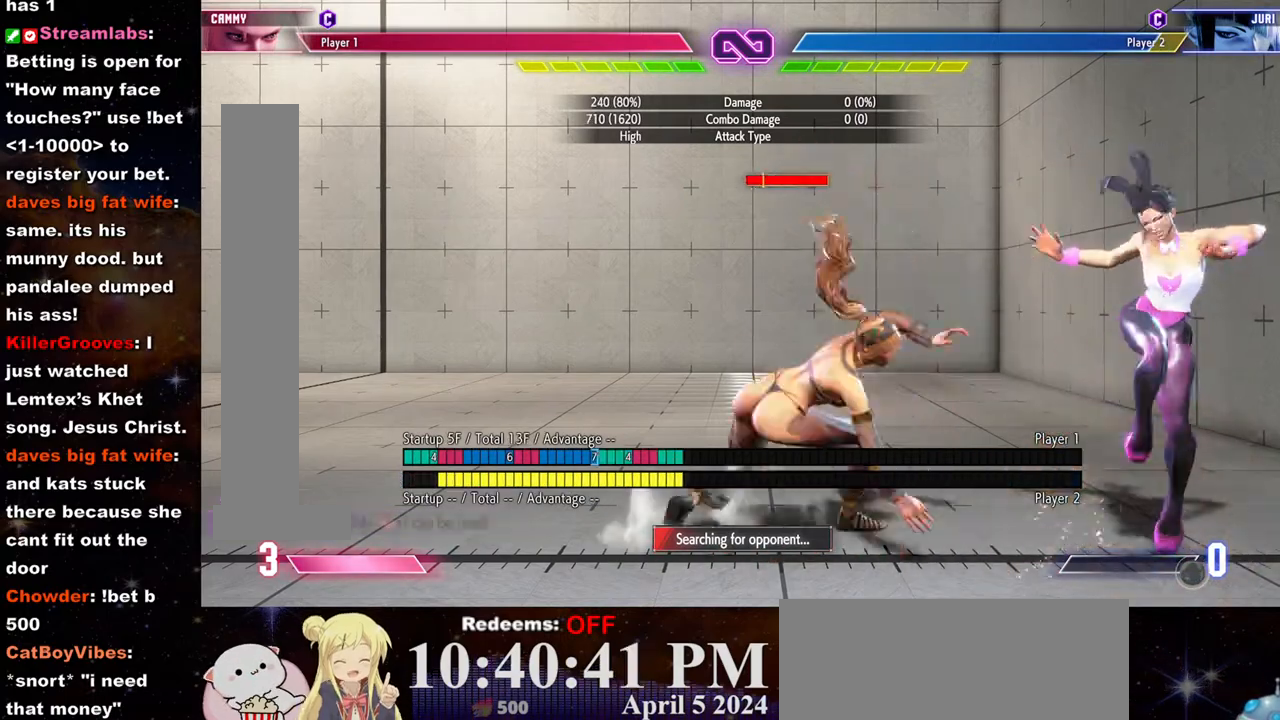
{"buttons": [], "left_stick": "center", "events": [[67, "CIRCLE", "down"], [117, "CIRCLE", "up"], [183, "CIRCLE", "down"], [250, "CIRCLE", "up"]]}
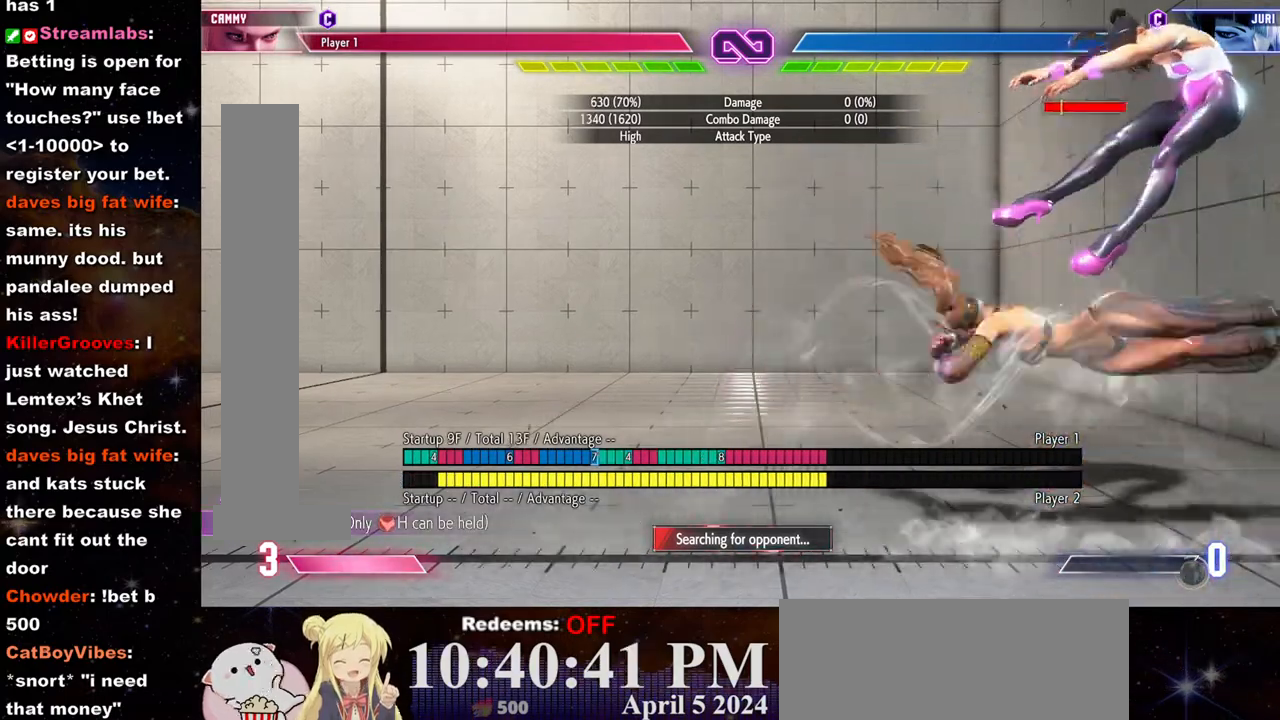
{"buttons": [], "left_stick": "center", "events": [[50, "left_stick", "right"], [133, "left_stick", "center"], [217, "left_stick", "right"], [267, "left_stick", "center"], [350, "left_stick", "right"], [433, "left_stick", "center"]]}
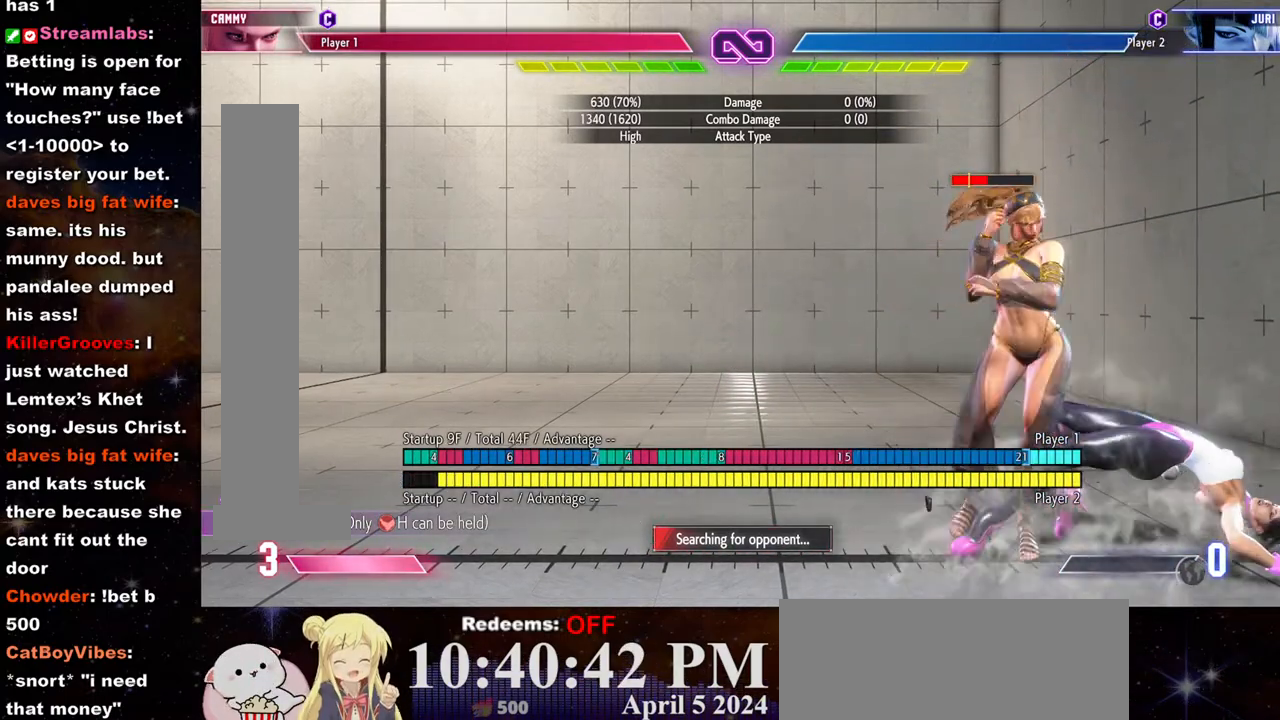
{"buttons": [], "left_stick": "center", "events": [[17, "TRIANGLE", "down"], [83, "TRIANGLE", "up"], [133, "TRIANGLE", "down"], [217, "TRIANGLE", "up"], [267, "TRIANGLE", "down"], [450, "TRIANGLE", "up"]]}
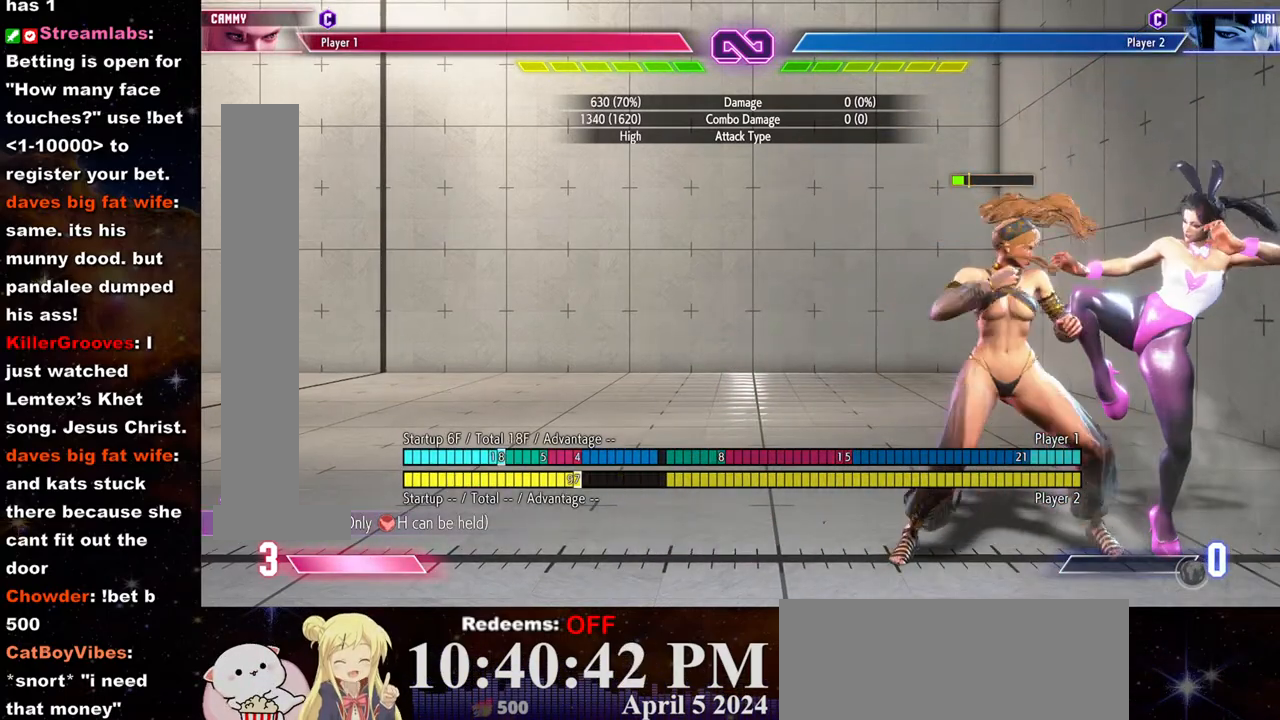
{"buttons": [], "left_stick": "center", "events": [[100, "R1", "down"], [183, "R1", "up"]]}
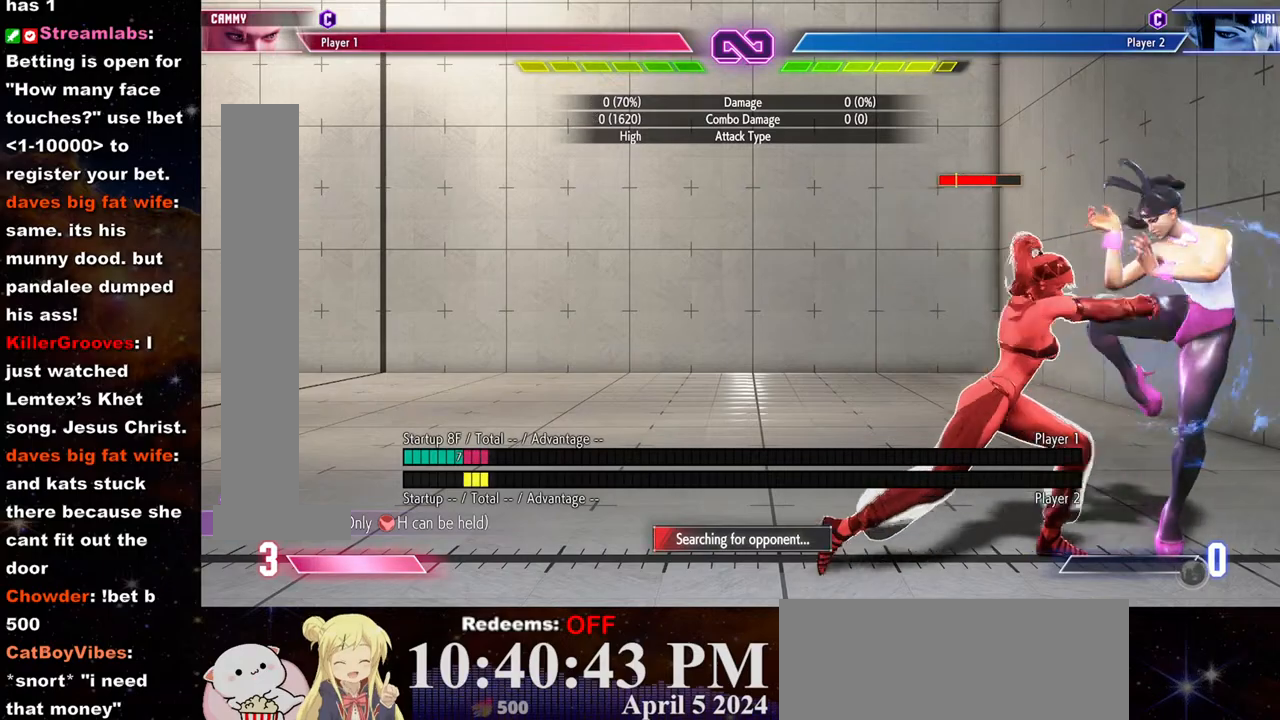
{"buttons": [], "left_stick": "down", "events": [[183, "left_stick", "right"], [483, "left_stick", "down"]]}
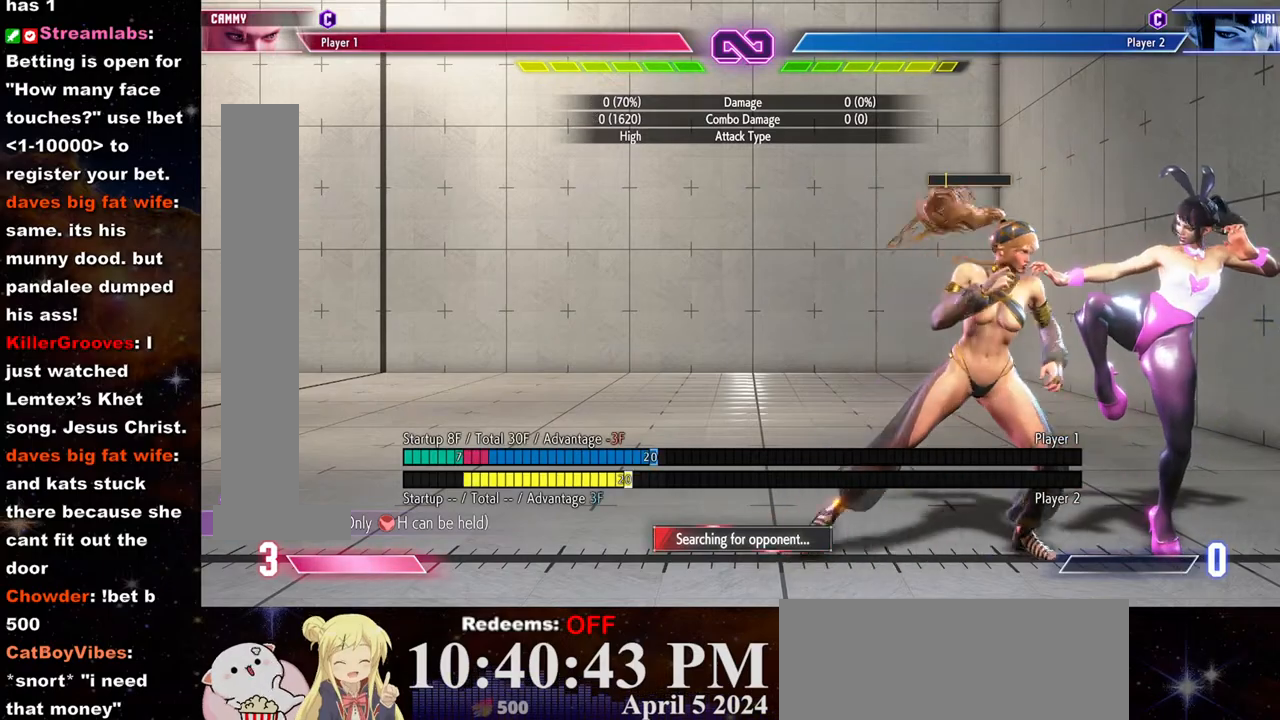
{"buttons": ["SQUARE"], "left_stick": "center", "events": [[50, "left_stick", "down-left"], [67, "CROSS", "down"], [217, "CROSS", "up"], [233, "left_stick", "center"], [333, "SQUARE", "down"]]}
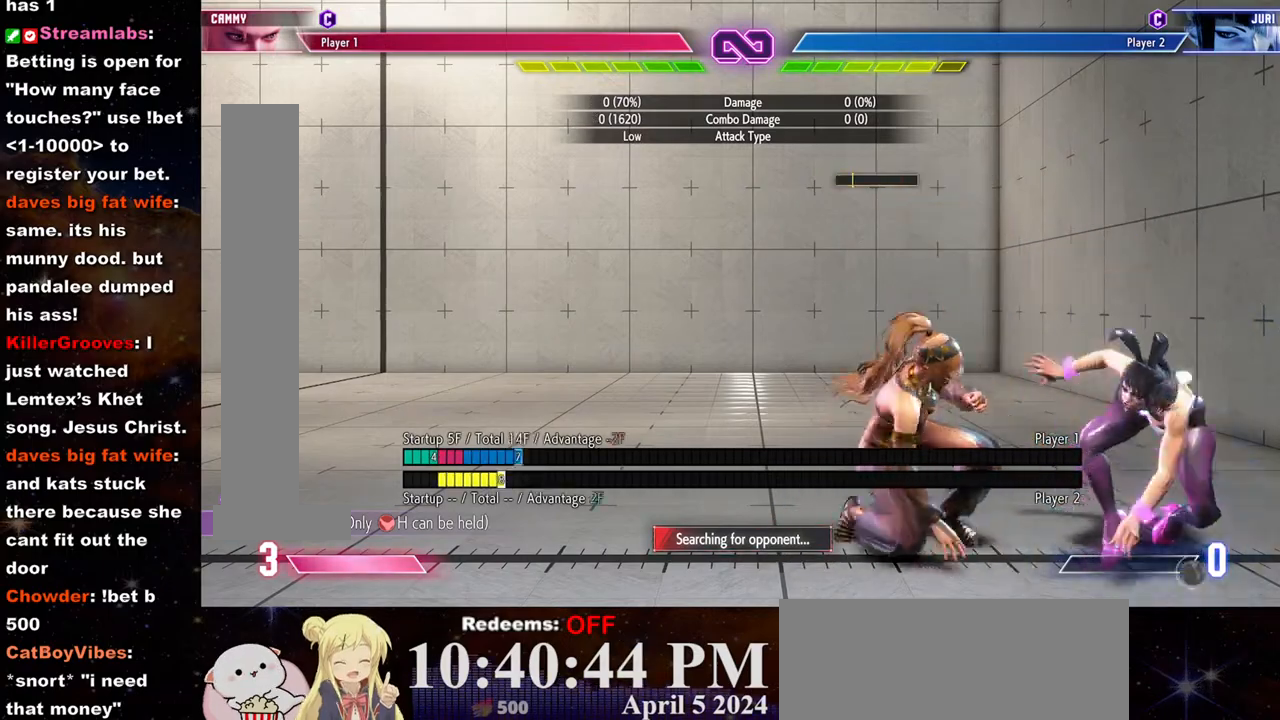
{"buttons": [], "left_stick": "center", "events": [[83, "SQUARE", "up"], [317, "left_stick", "right"], [450, "left_stick", "center"]]}
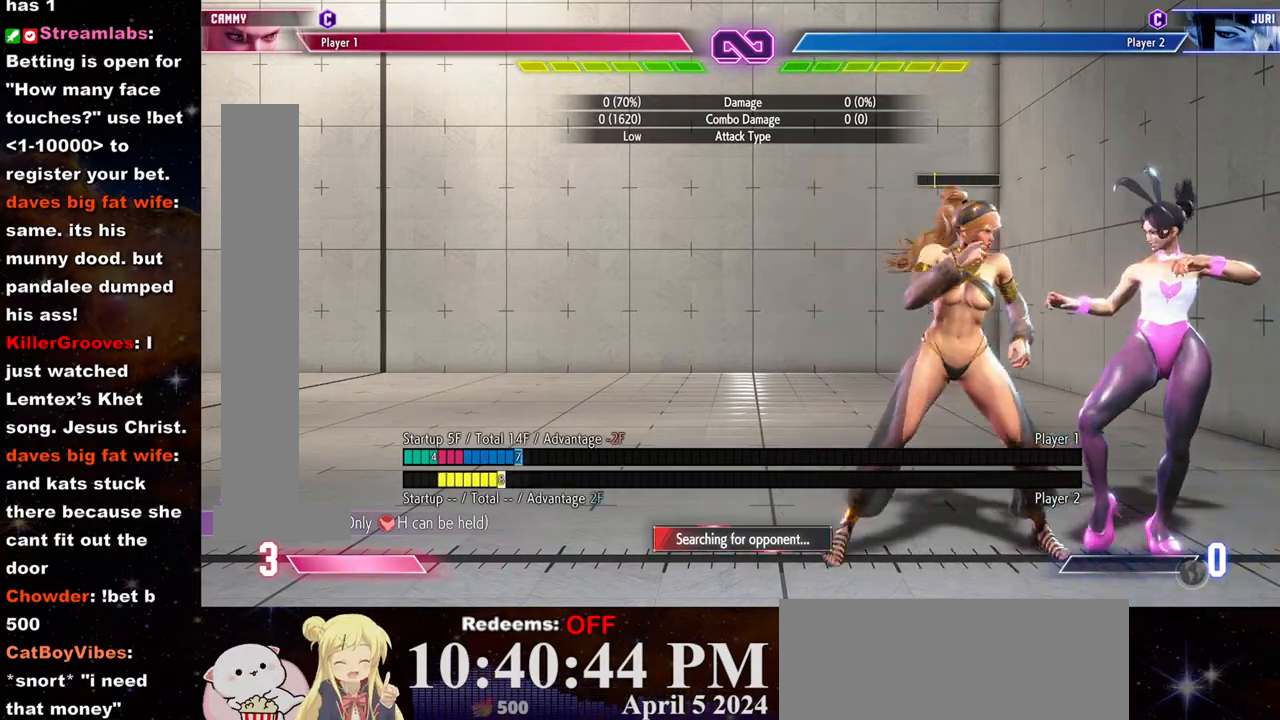
{"buttons": [], "left_stick": "center", "events": [[117, "CROSS", "down"], [250, "CROSS", "up"]]}
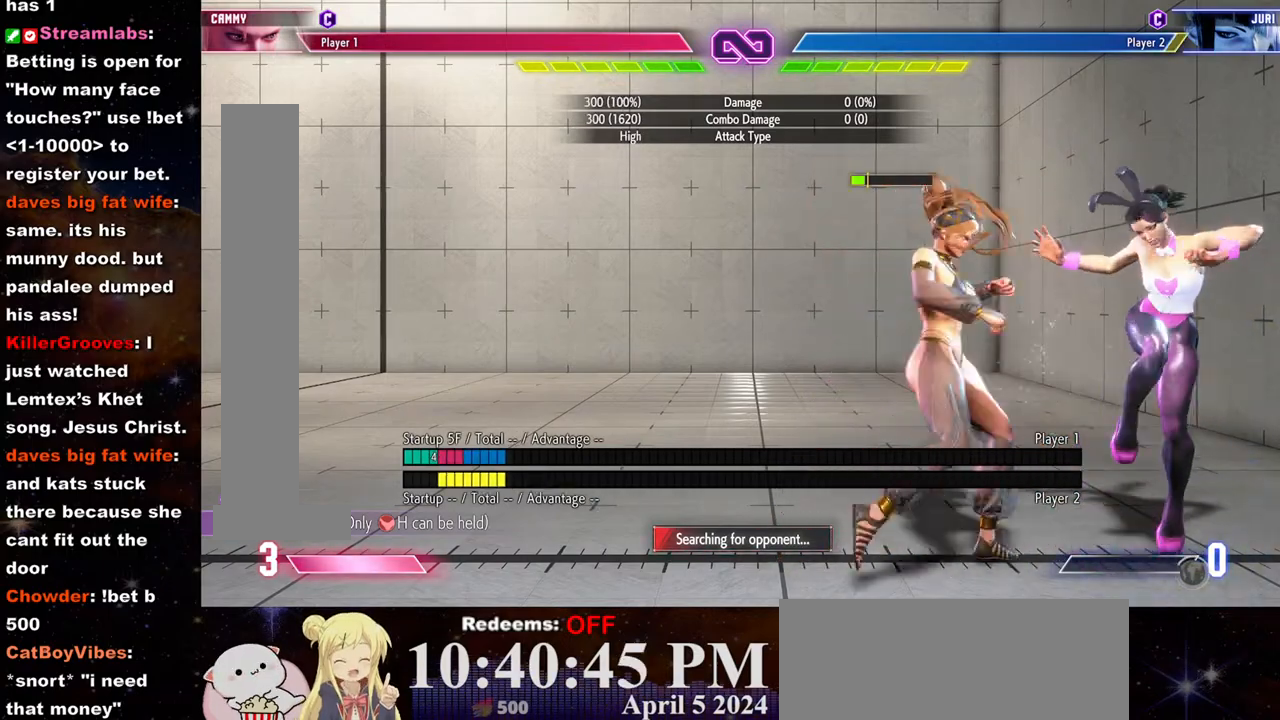
{"buttons": [], "left_stick": "center", "events": [[250, "CROSS", "down"], [383, "CROSS", "up"]]}
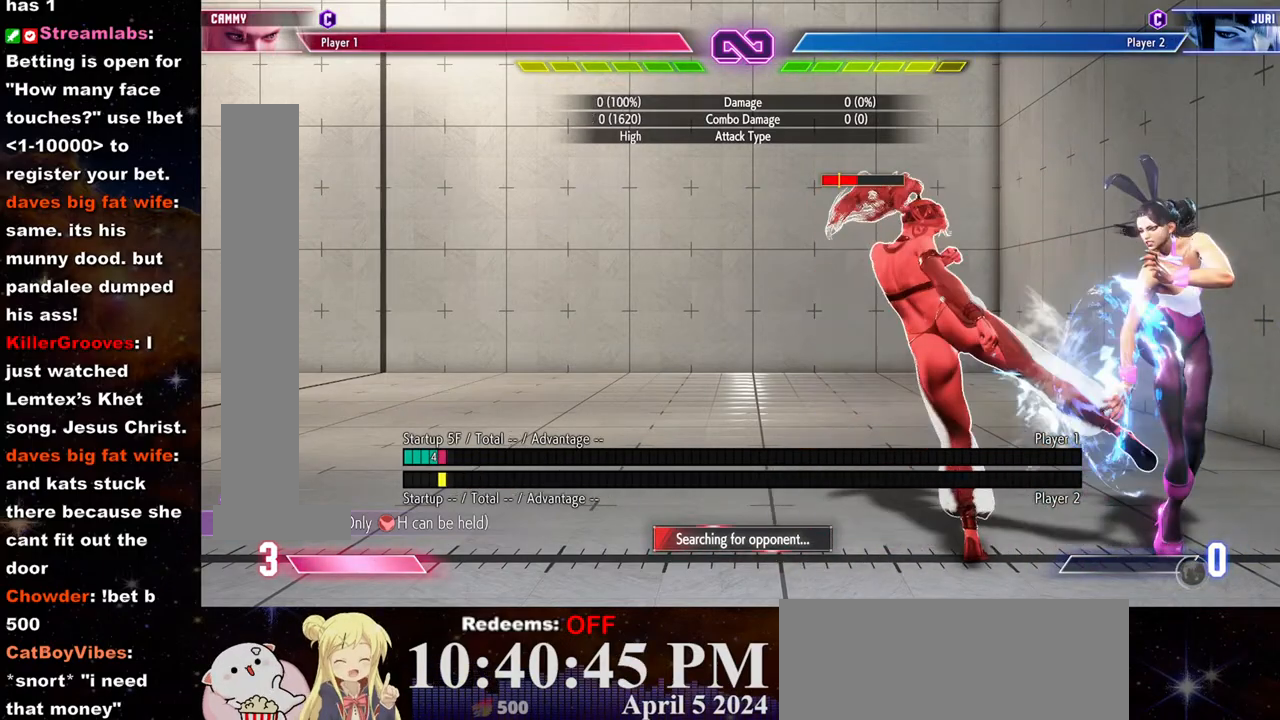
{"buttons": [], "left_stick": "right", "events": [[17, "left_stick", "right"]]}
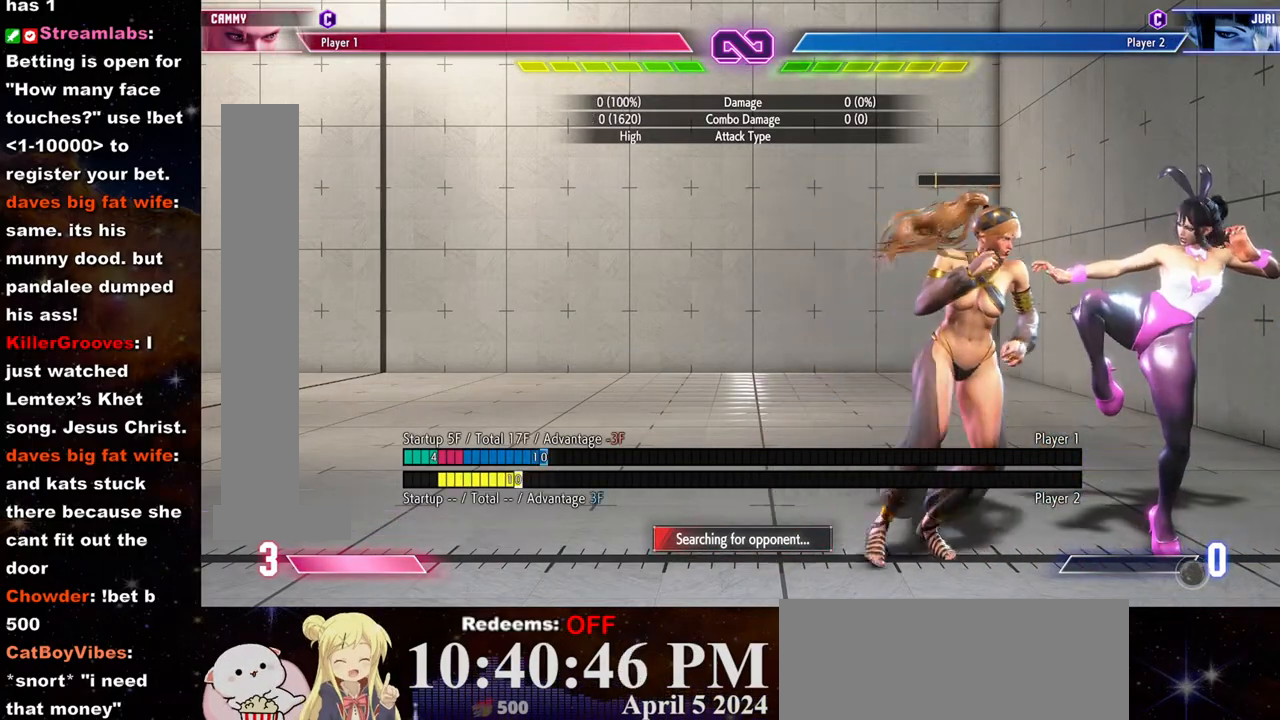
{"buttons": [], "left_stick": "center", "events": [[217, "left_stick", "down-left"], [300, "CROSS", "down"], [467, "CROSS", "up"], [467, "left_stick", "center"]]}
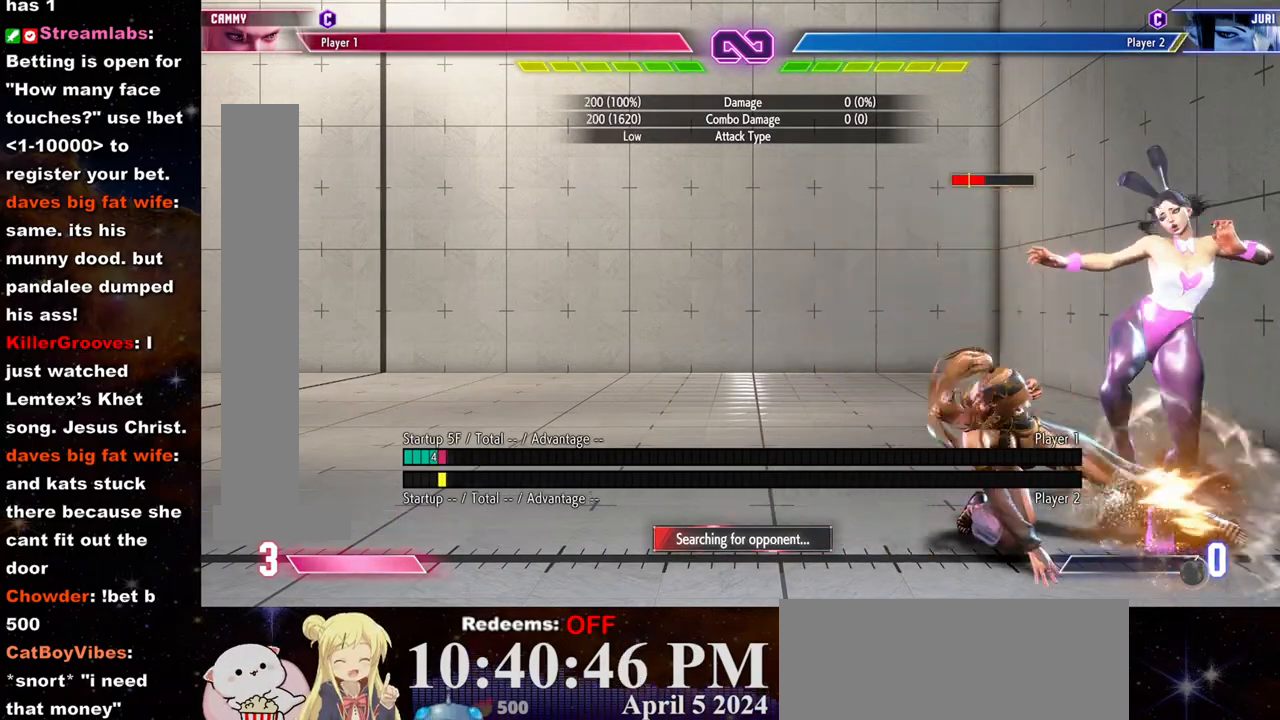
{"buttons": ["CROSS"], "left_stick": "center", "events": [[133, "SQUARE", "down"], [350, "SQUARE", "up"], [500, "CROSS", "down"]]}
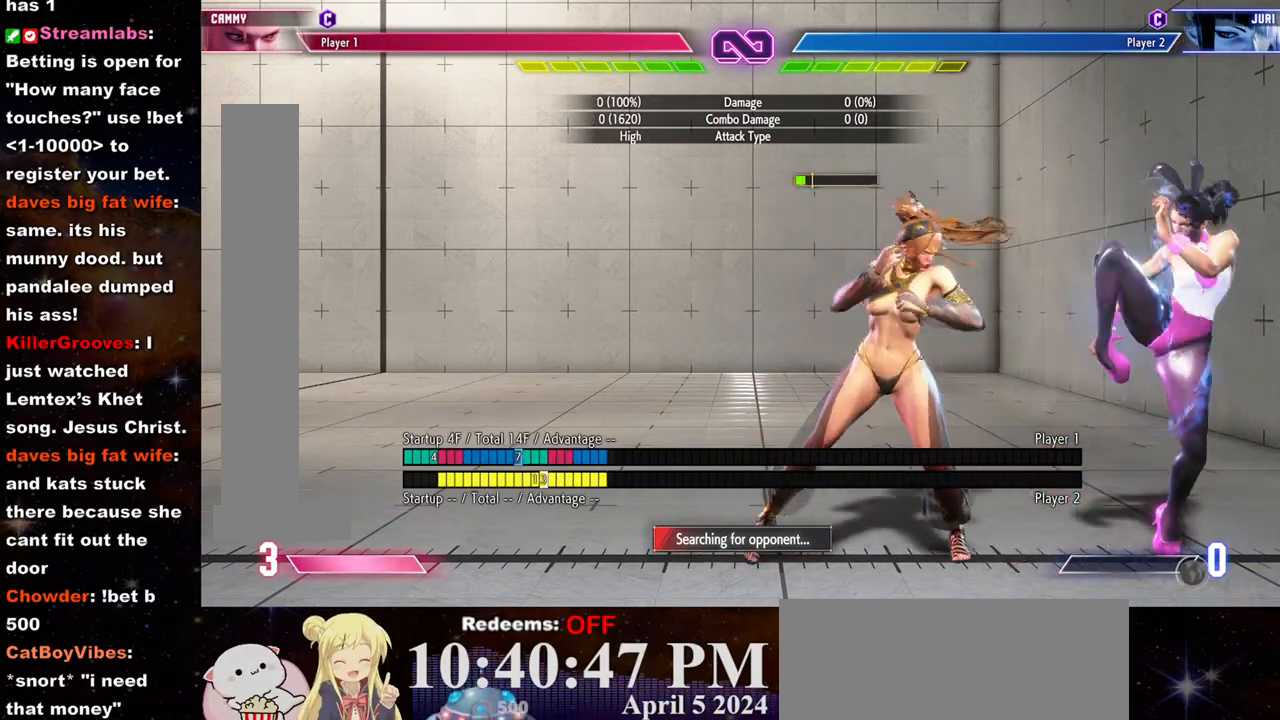
{"buttons": [], "left_stick": "center", "events": [[133, "CROSS", "up"], [133, "left_stick", "down"], [217, "left_stick", "right"], [250, "CIRCLE", "down"], [267, "left_stick", "center"], [317, "CIRCLE", "up"], [383, "CIRCLE", "down"], [450, "CIRCLE", "up"]]}
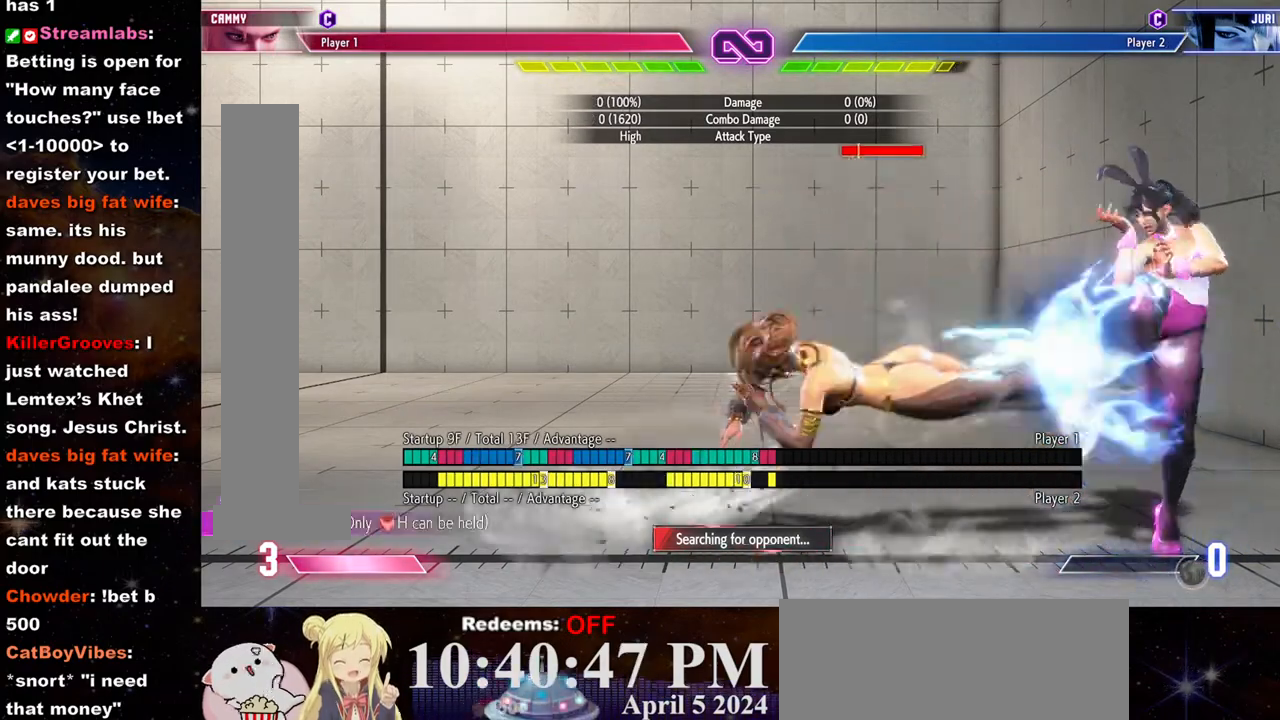
{"buttons": [], "left_stick": "center", "events": []}
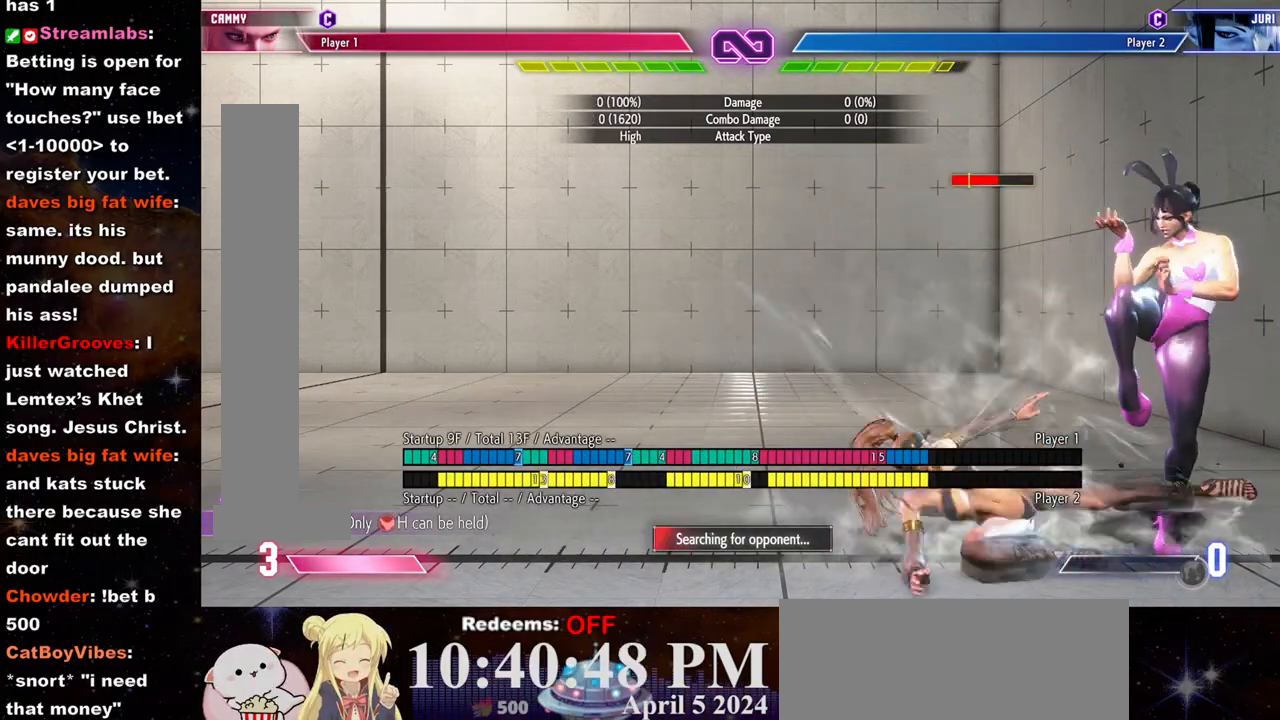
{"buttons": ["CROSS"], "left_stick": "down-left", "events": [[183, "left_stick", "right"], [433, "left_stick", "down-left"], [500, "CROSS", "down"]]}
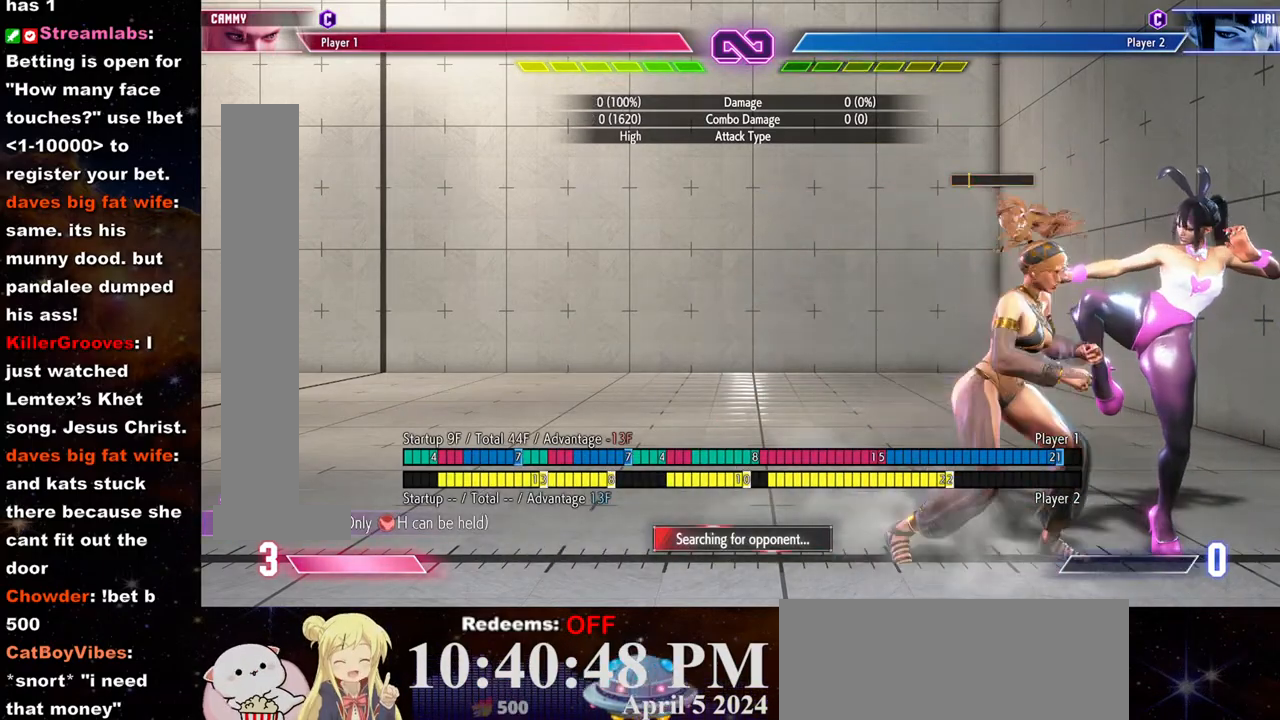
{"buttons": [], "left_stick": "center", "events": [[167, "CROSS", "up"], [183, "left_stick", "center"], [317, "SQUARE", "down"], [483, "SQUARE", "up"]]}
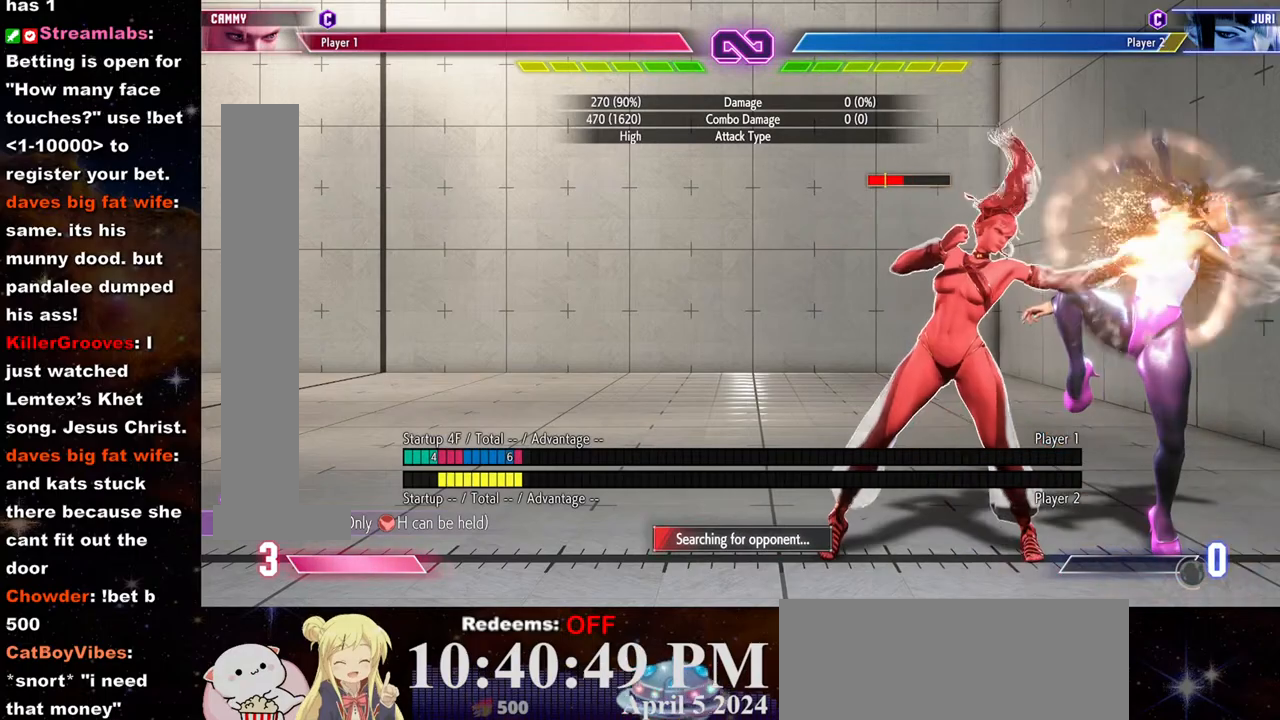
{"buttons": [], "left_stick": "center", "events": [[183, "CROSS", "down"], [267, "left_stick", "down"], [300, "CROSS", "up"], [350, "left_stick", "right"], [400, "CIRCLE", "down"], [400, "left_stick", "center"], [450, "CIRCLE", "up"]]}
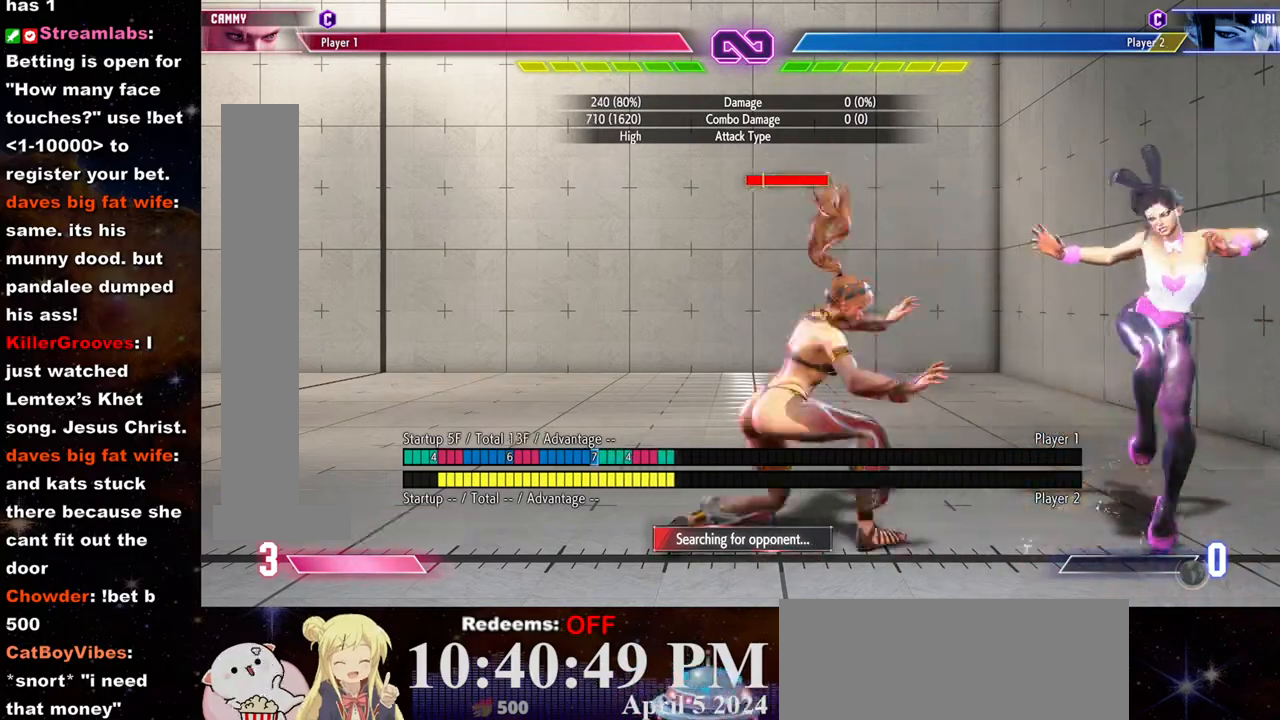
{"buttons": [], "left_stick": "center", "events": [[17, "CIRCLE", "down"], [117, "CIRCLE", "up"]]}
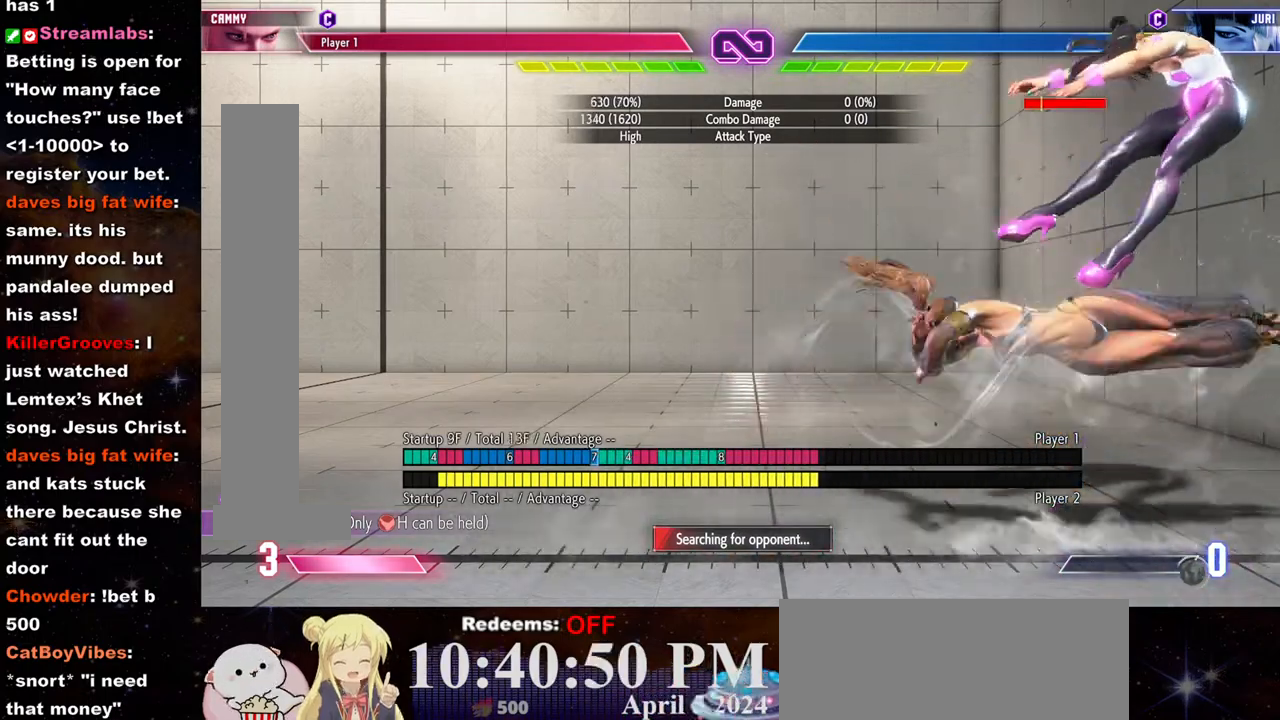
{"buttons": [], "left_stick": "center", "events": [[183, "left_stick", "right"], [267, "left_stick", "center"], [333, "left_stick", "right"], [400, "left_stick", "center"], [450, "left_stick", "right"], [500, "left_stick", "center"]]}
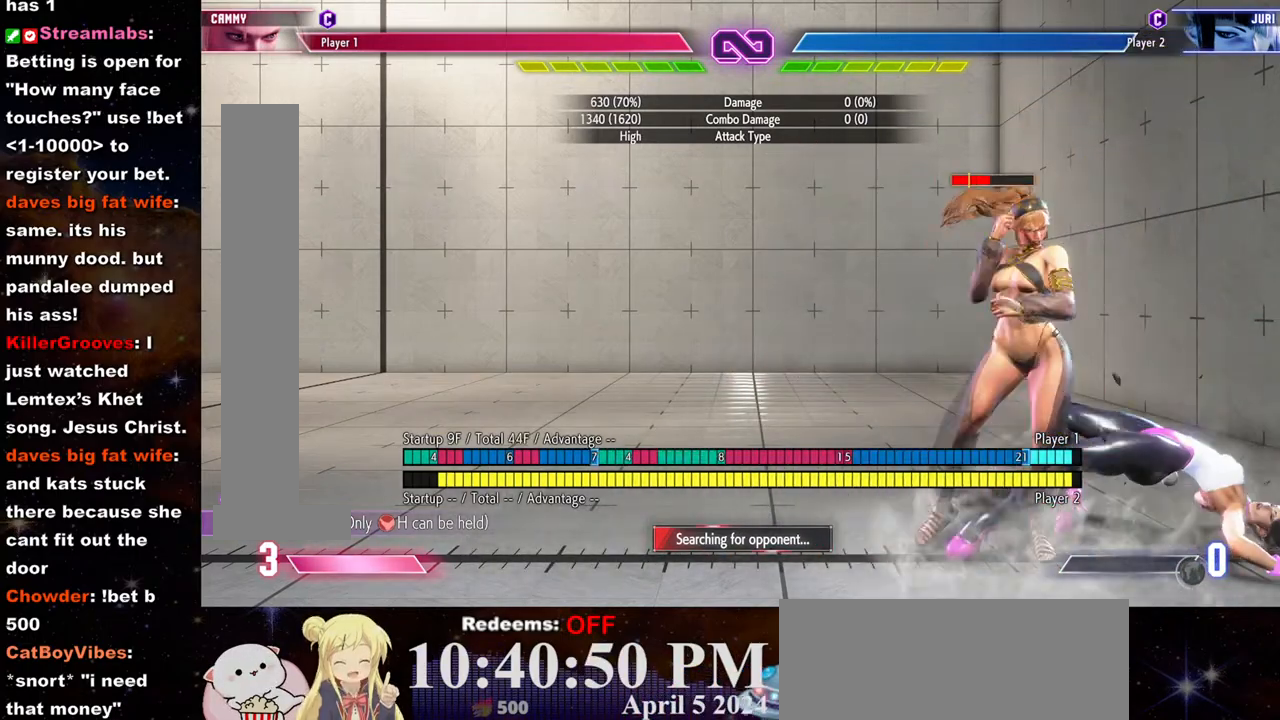
{"buttons": [], "left_stick": "center", "events": [[200, "TRIANGLE", "down"], [300, "TRIANGLE", "up"]]}
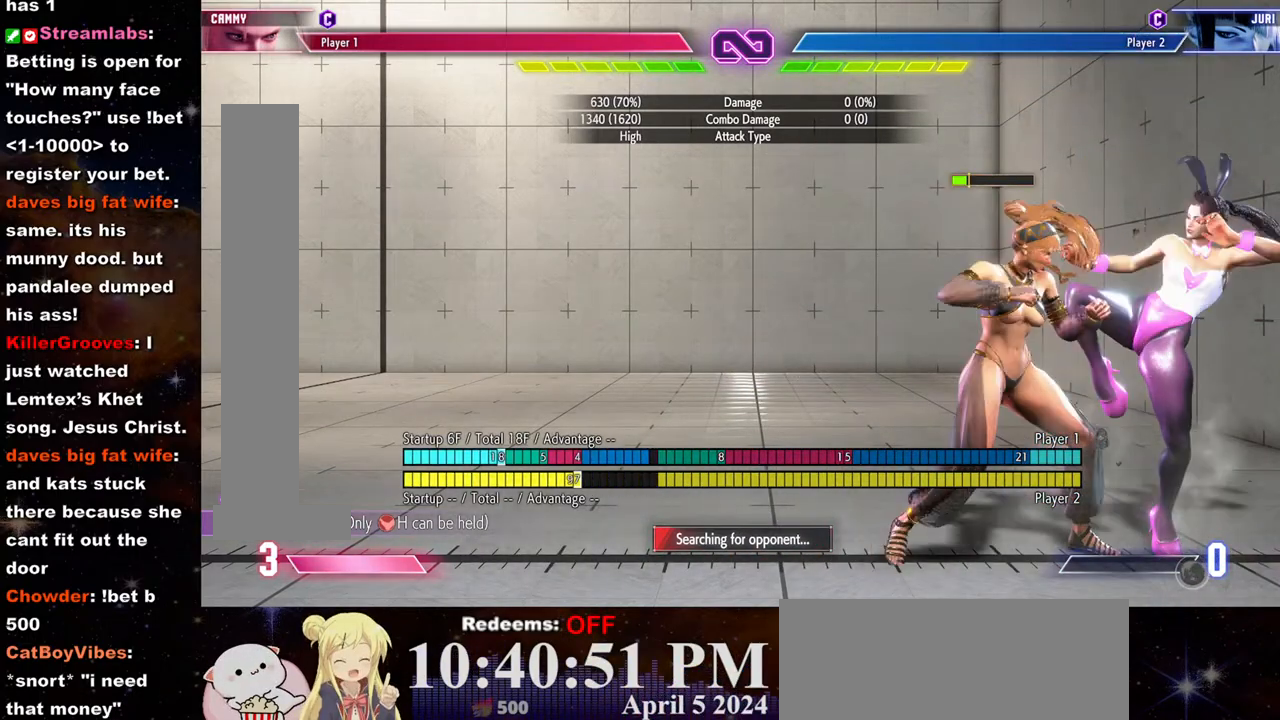
{"buttons": [], "left_stick": "center", "events": []}
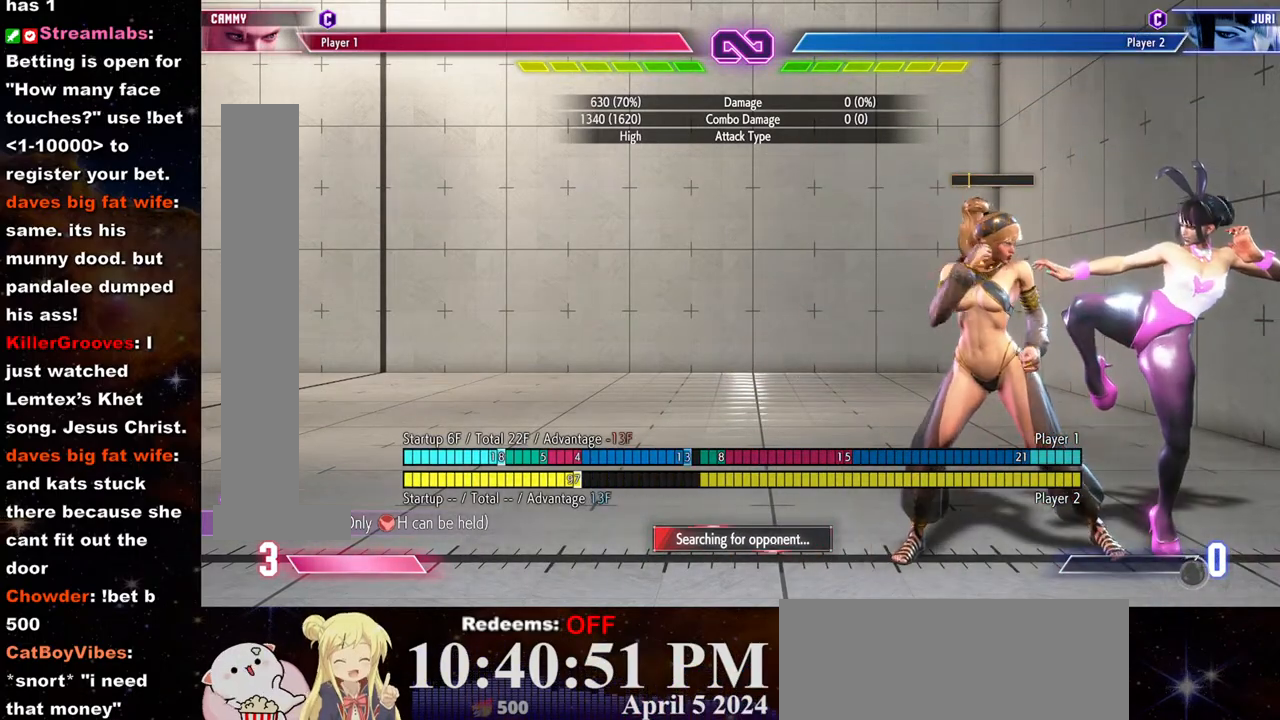
{"buttons": [], "left_stick": "center", "events": []}
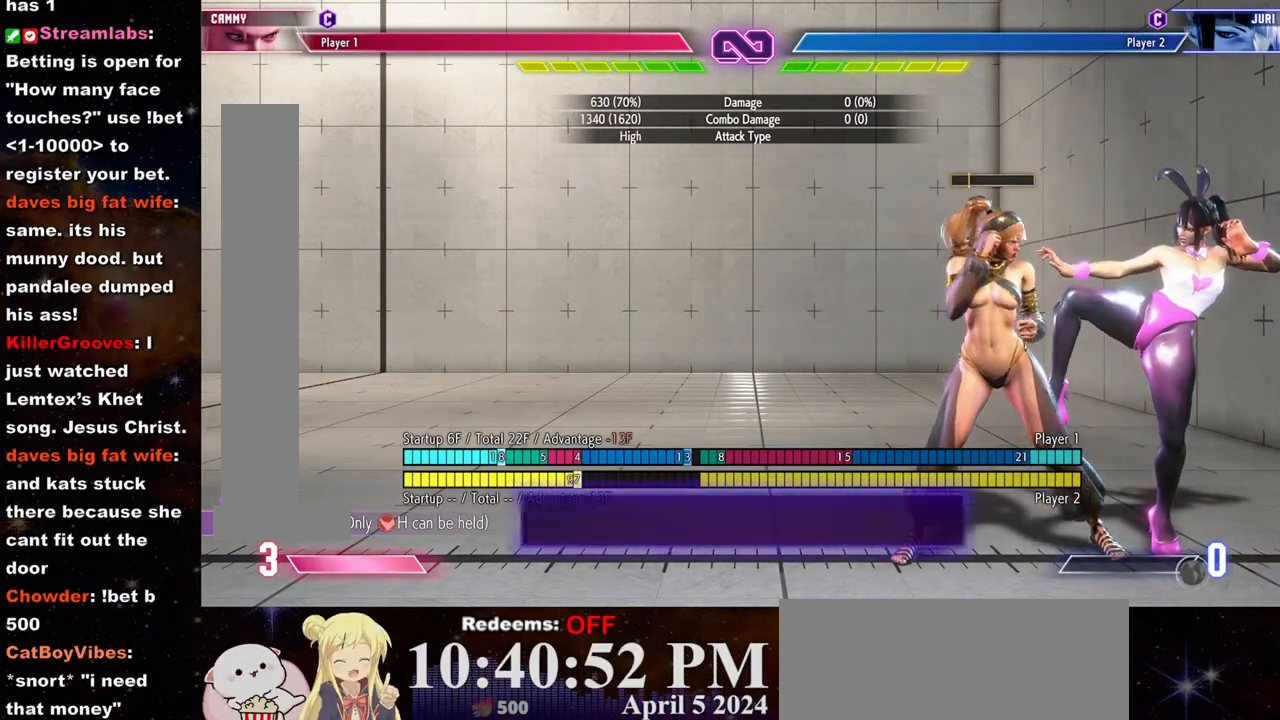
{"buttons": [], "left_stick": "center", "events": []}
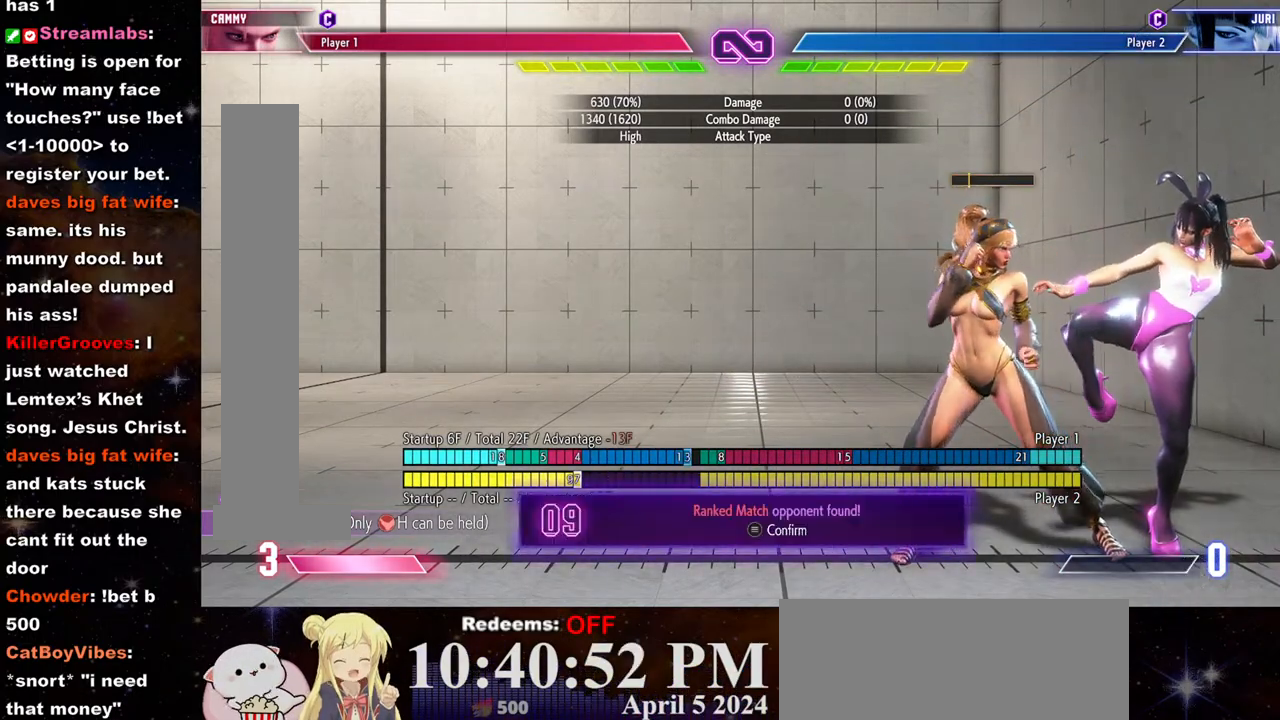
{"buttons": [], "left_stick": "center", "events": []}
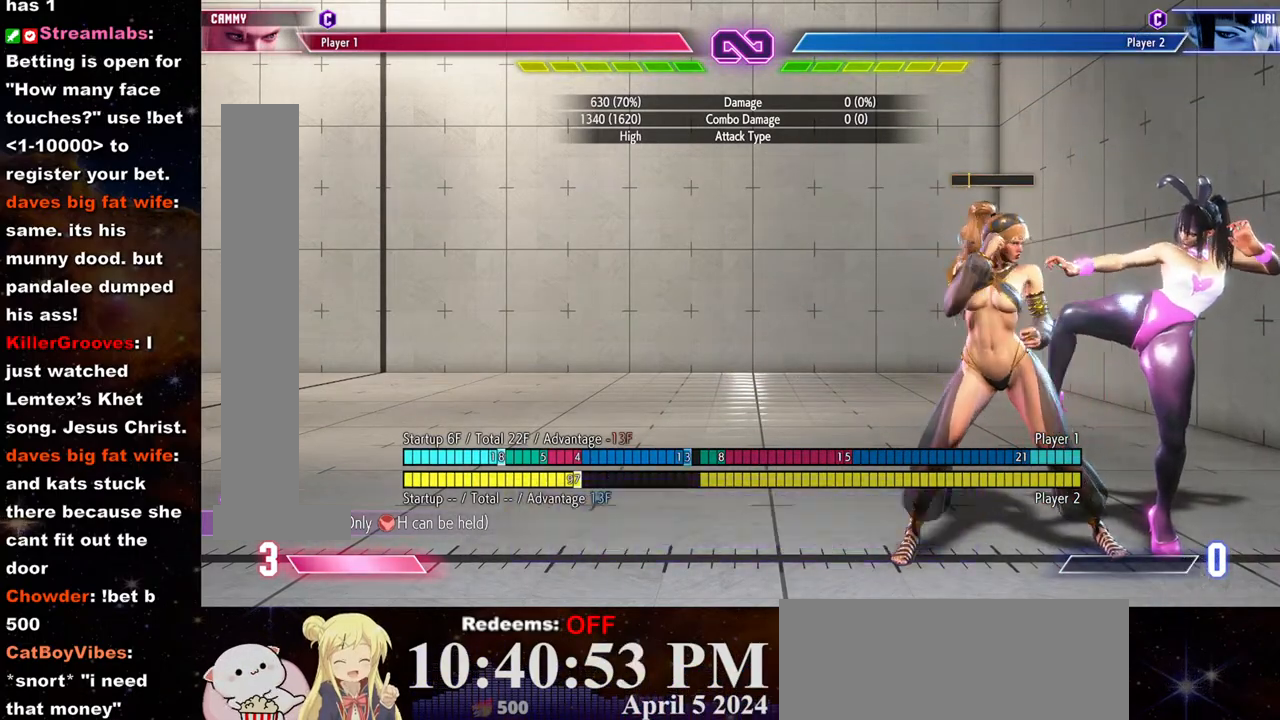
{"buttons": [], "left_stick": "center", "events": []}
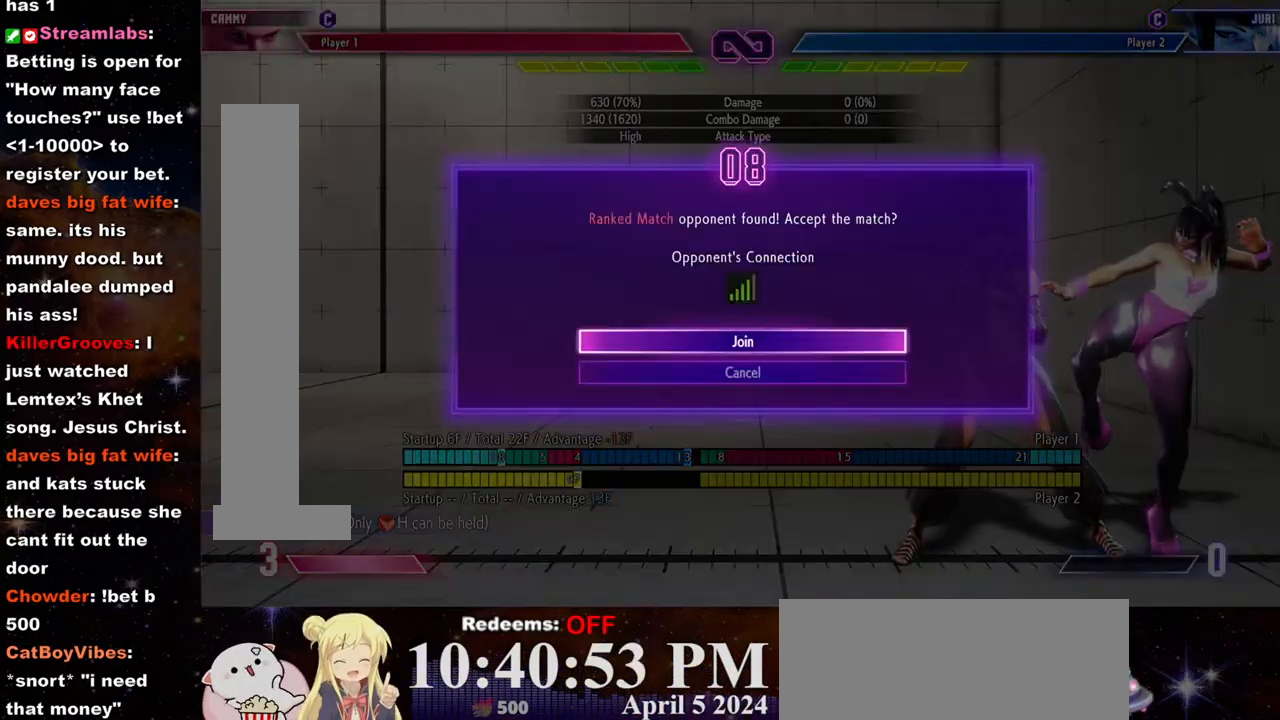
{"buttons": [], "left_stick": "center", "events": [[67, "CROSS", "down"], [167, "CROSS", "up"]]}